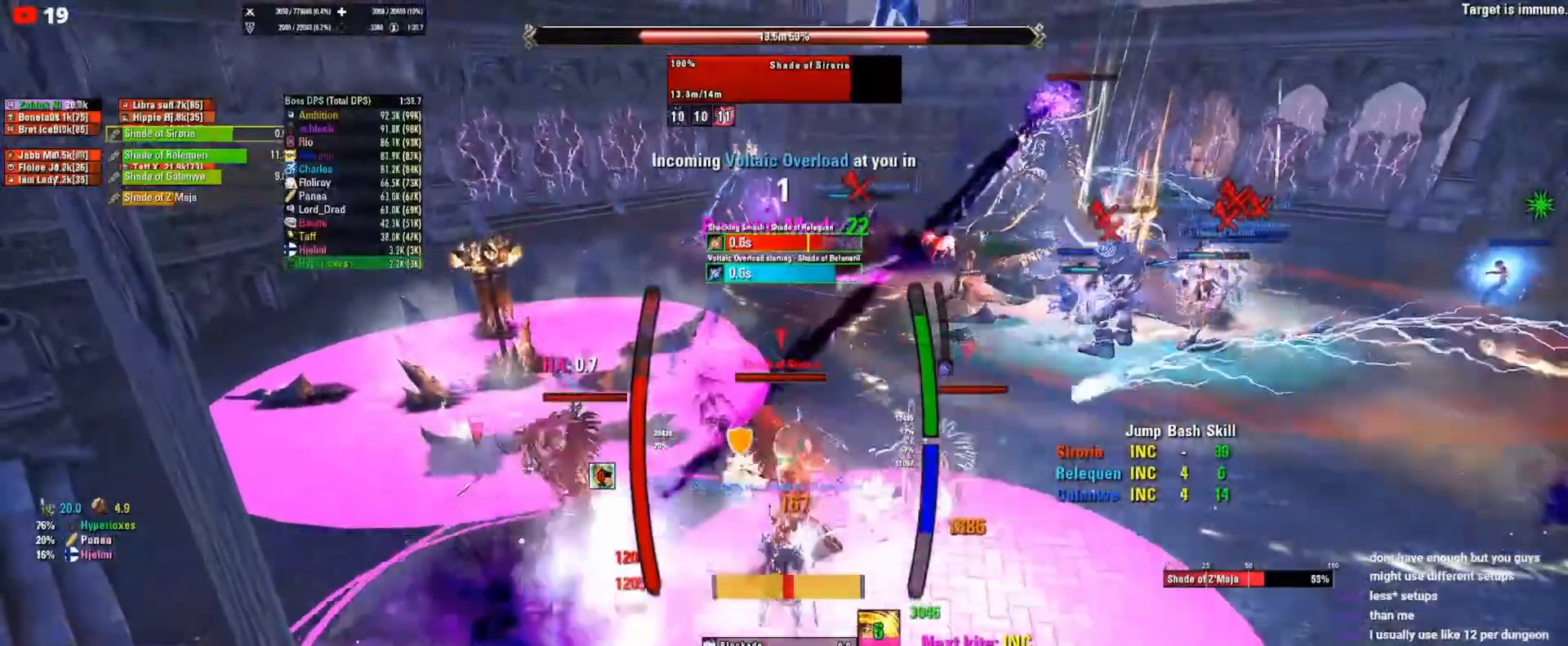
Gameplay with keyboard and mouse; each line is a JSON object with the keys and mouse buttons held at the frame after it. "events" lists presses ("down") and releases ("up") of "1", "2", "3", "4", "5", "a", "alt", "b", "c", "ctrl", "d", "e", "f", "g", "q", "r", "s", "shift", "space", "t", "tab", "tilde", "v", "w", "x", "z", "mouse_left", "mouse_wheel", "mouse_right", "mouse_mb4" and "mouse_mb5" between this image and that frame as [ms after this image, input, new state], when the widget could be followed in between. "mouse_left", "mouse_wheel", "mouse_right", "mouse_mb4", "mouse_mb5" = the "left", "wheel", "right", "mb4", "mb5" buttons of the "mouse" list. No other keys are recorded. "wheel" means that the mouse wheel is clicked or scrolled. Mouse movement is not recorded.
{"keys": [], "mouse": ["right"], "events": []}
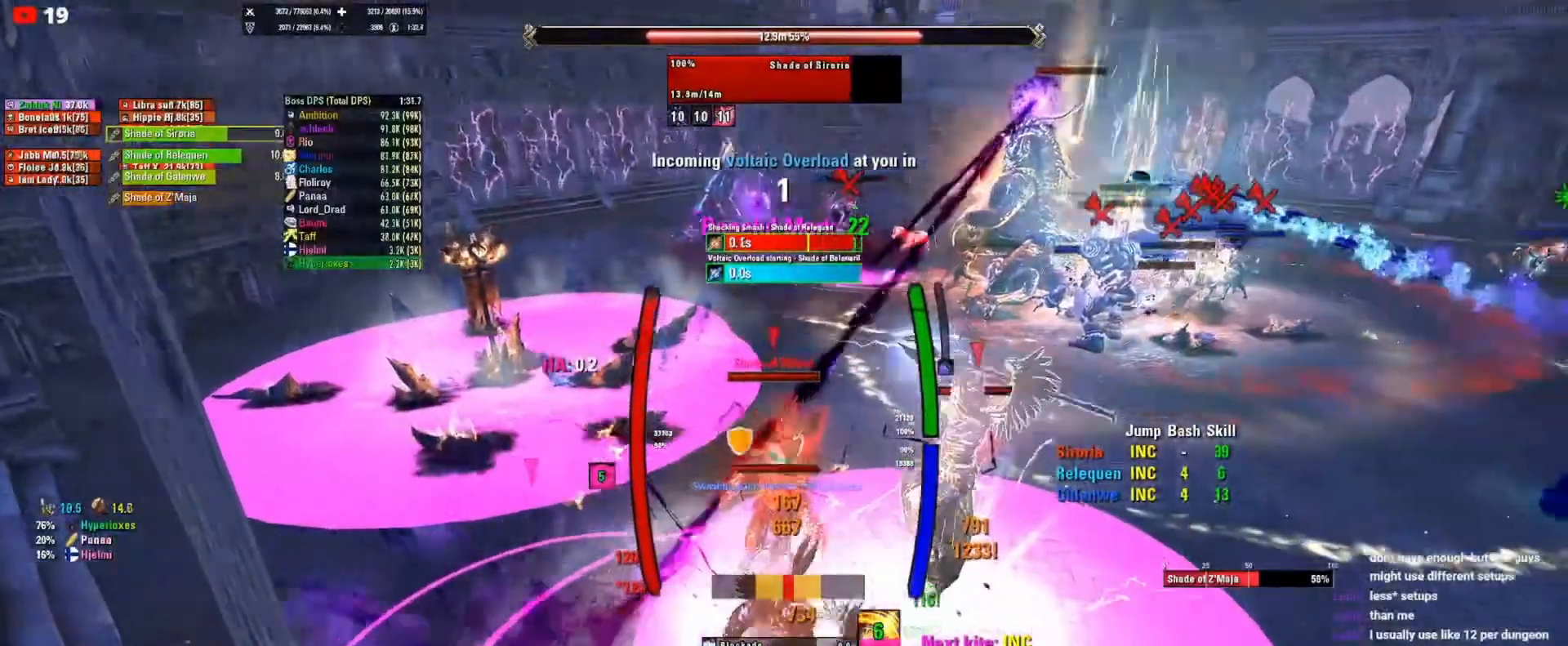
{"keys": [], "mouse": ["right"], "events": []}
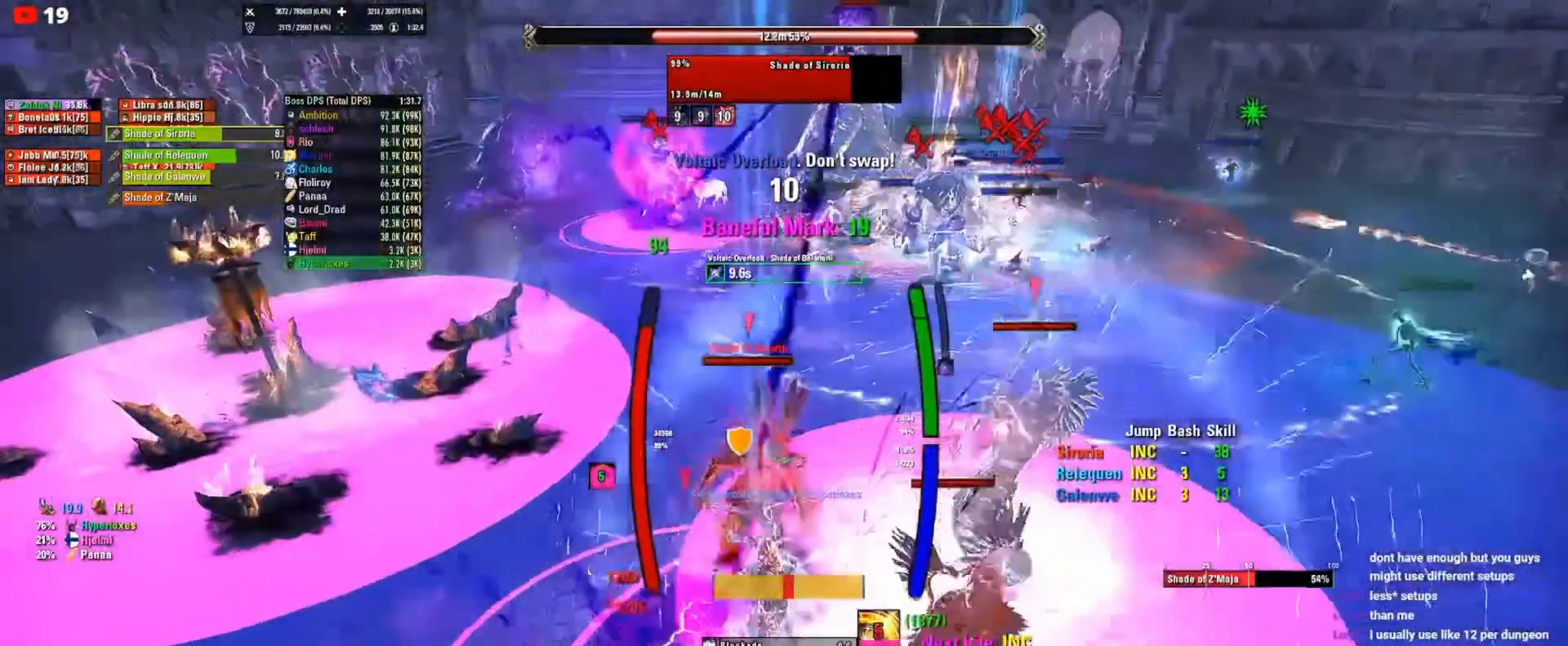
{"keys": [], "mouse": ["right"], "events": []}
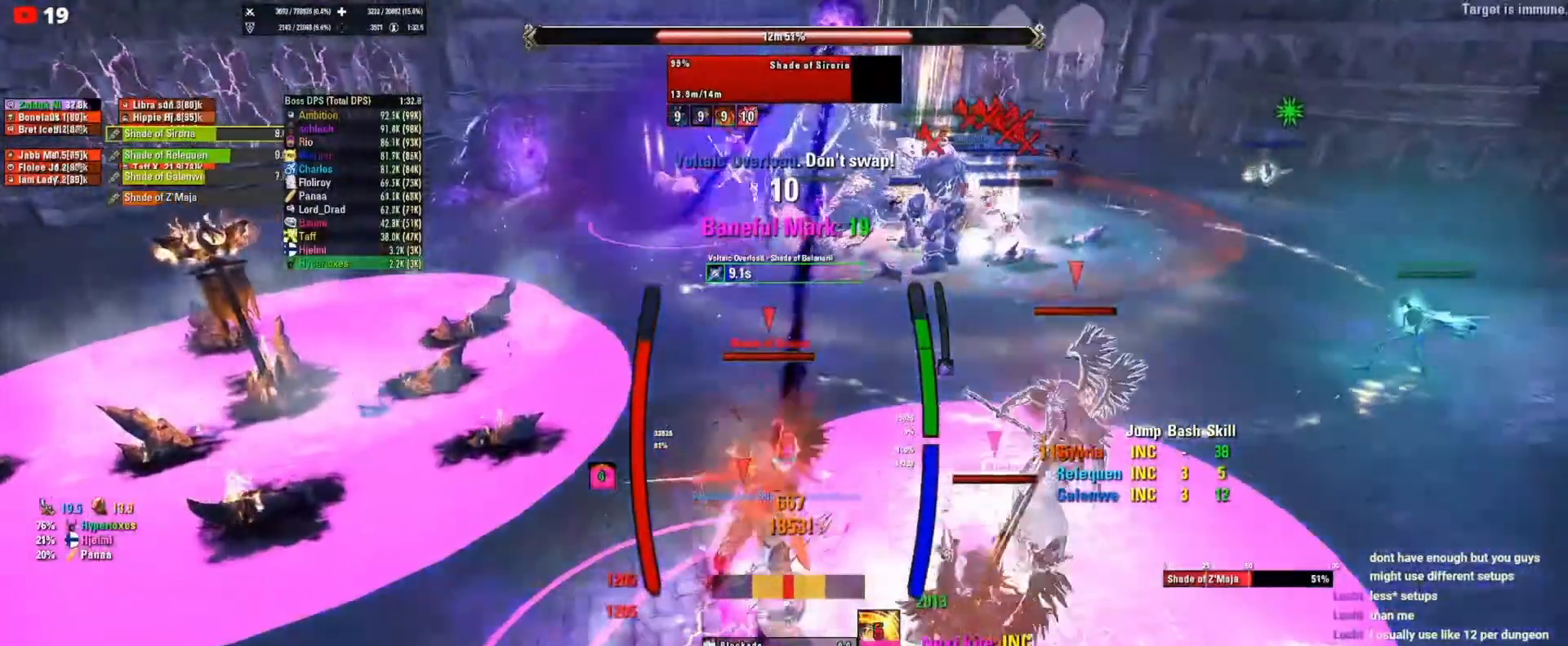
{"keys": [], "mouse": ["right"], "events": [[150, "mouse_left", "down"], [150, "mouse_right", "up"], [383, "mouse_left", "up"], [417, "mouse_right", "down"]]}
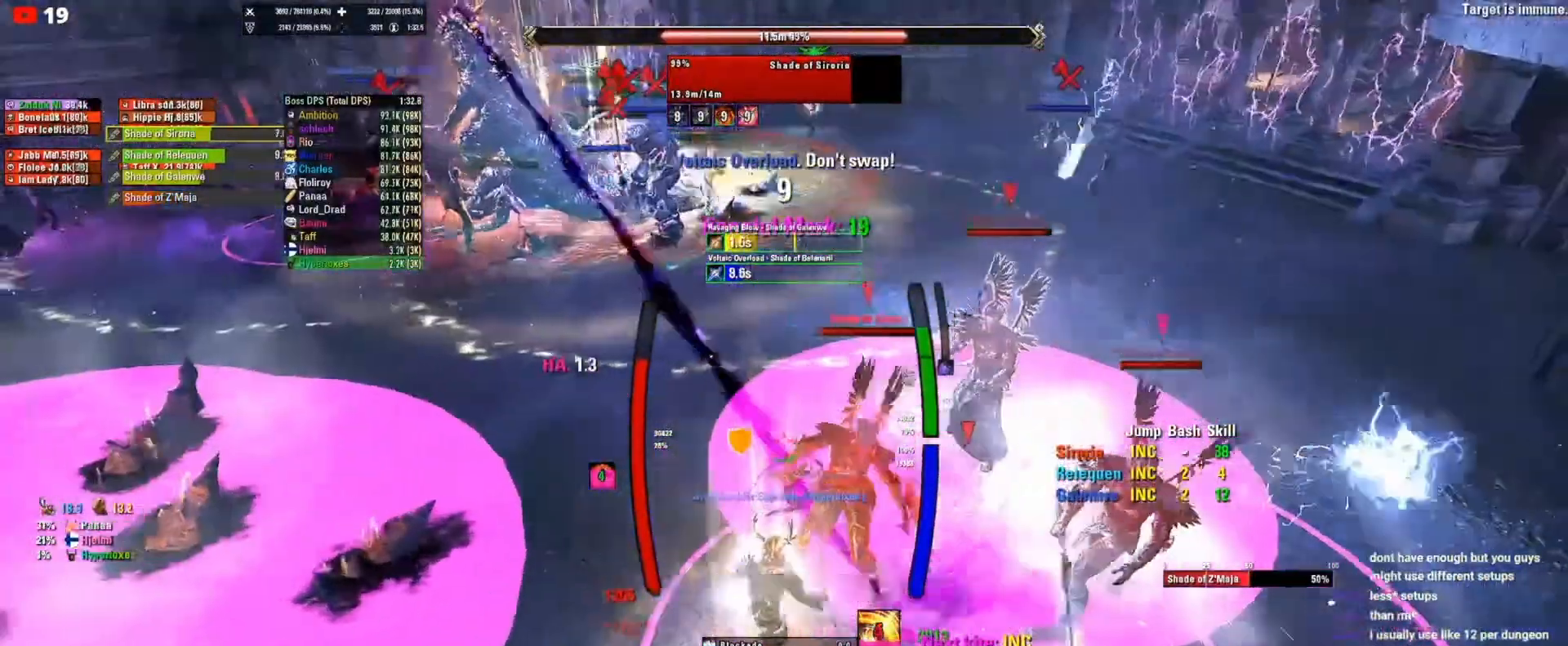
{"keys": [], "mouse": ["right"], "events": []}
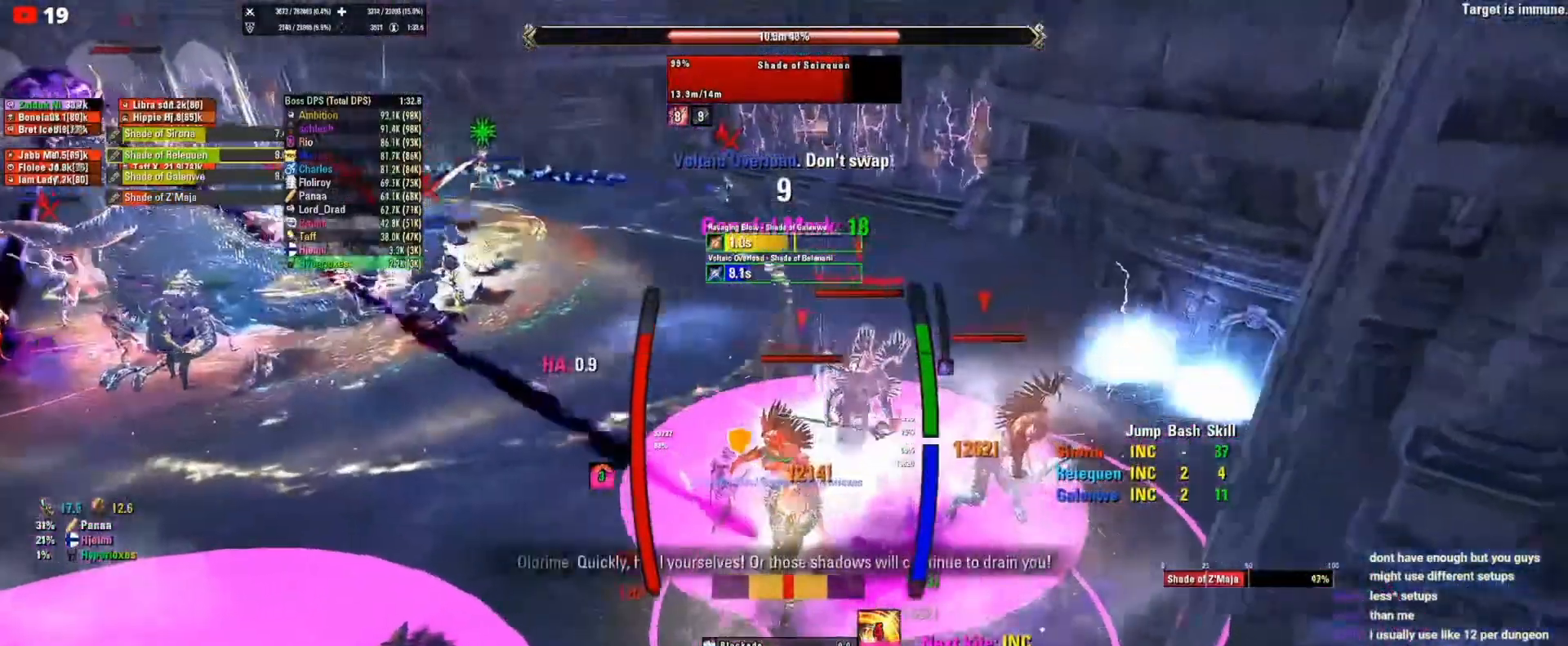
{"keys": [], "mouse": ["right"], "events": []}
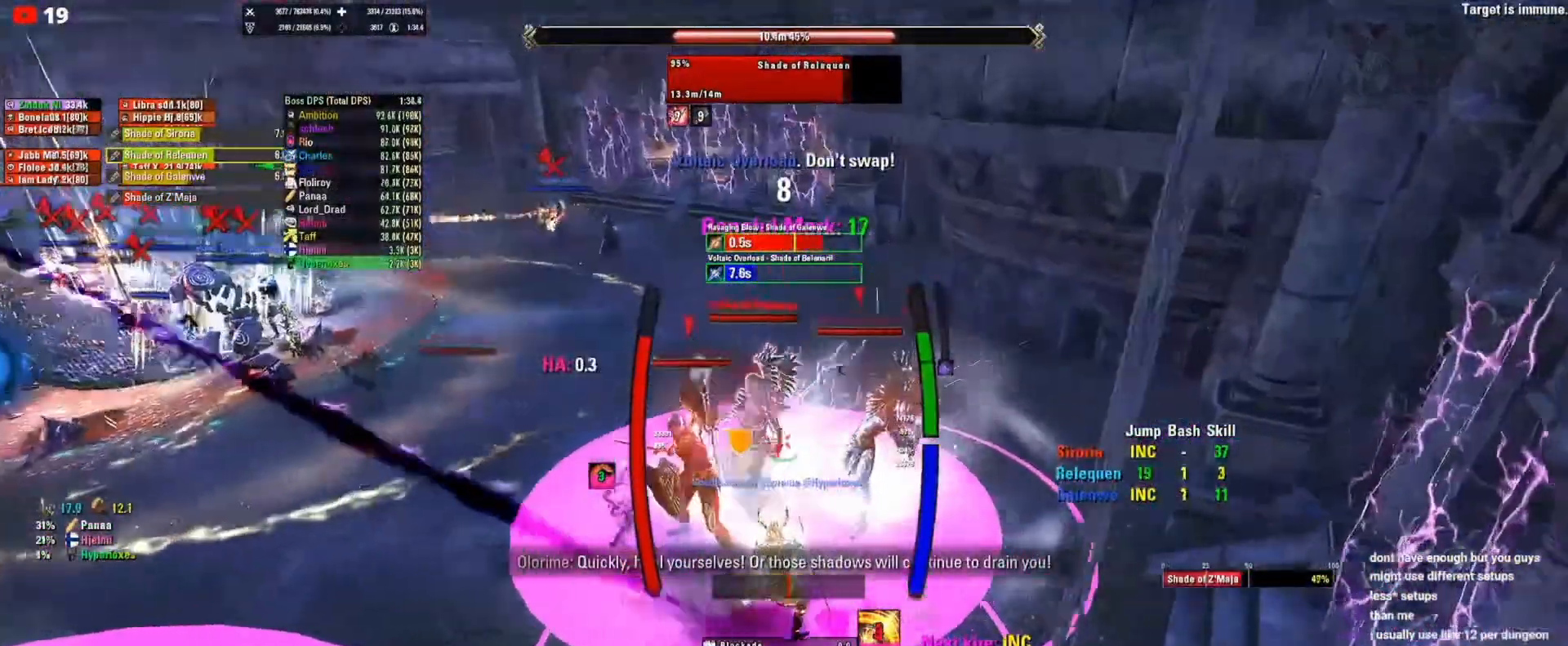
{"keys": [], "mouse": ["right"], "events": []}
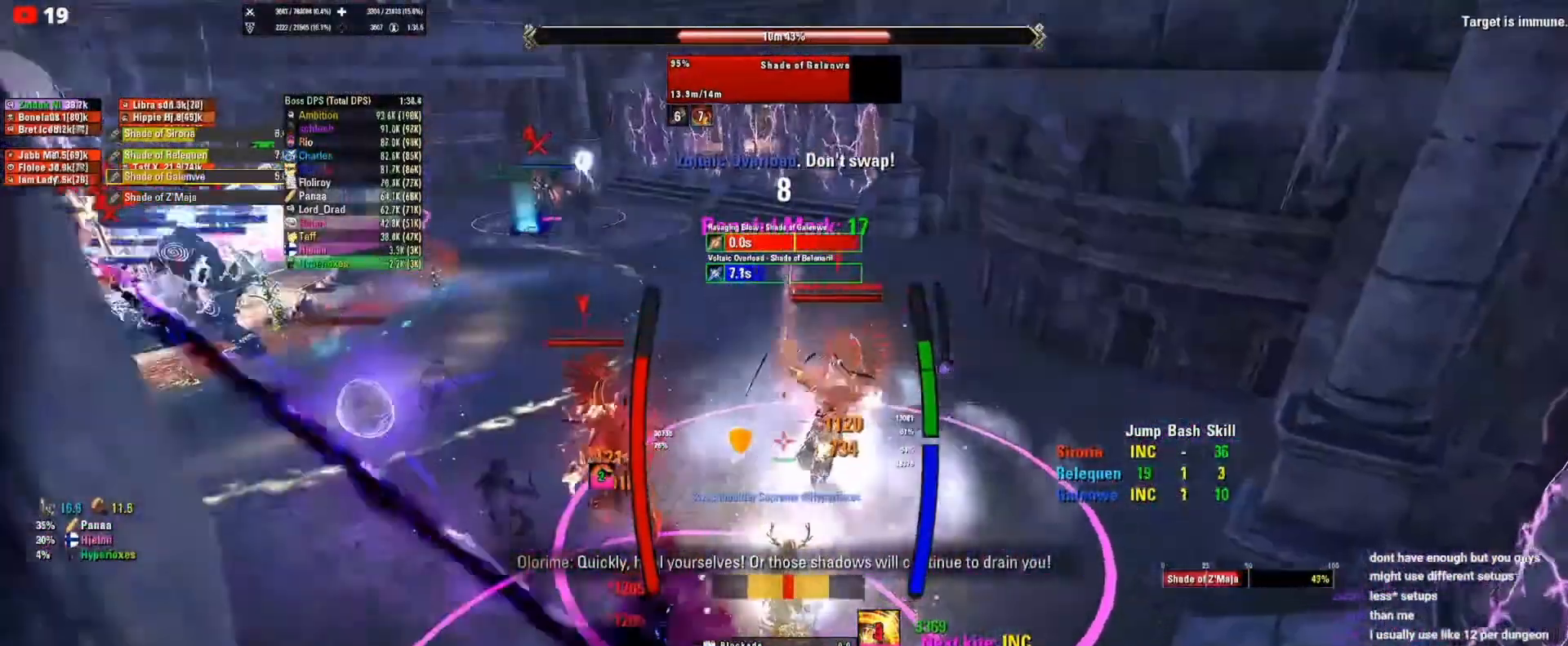
{"keys": [], "mouse": ["right"], "events": []}
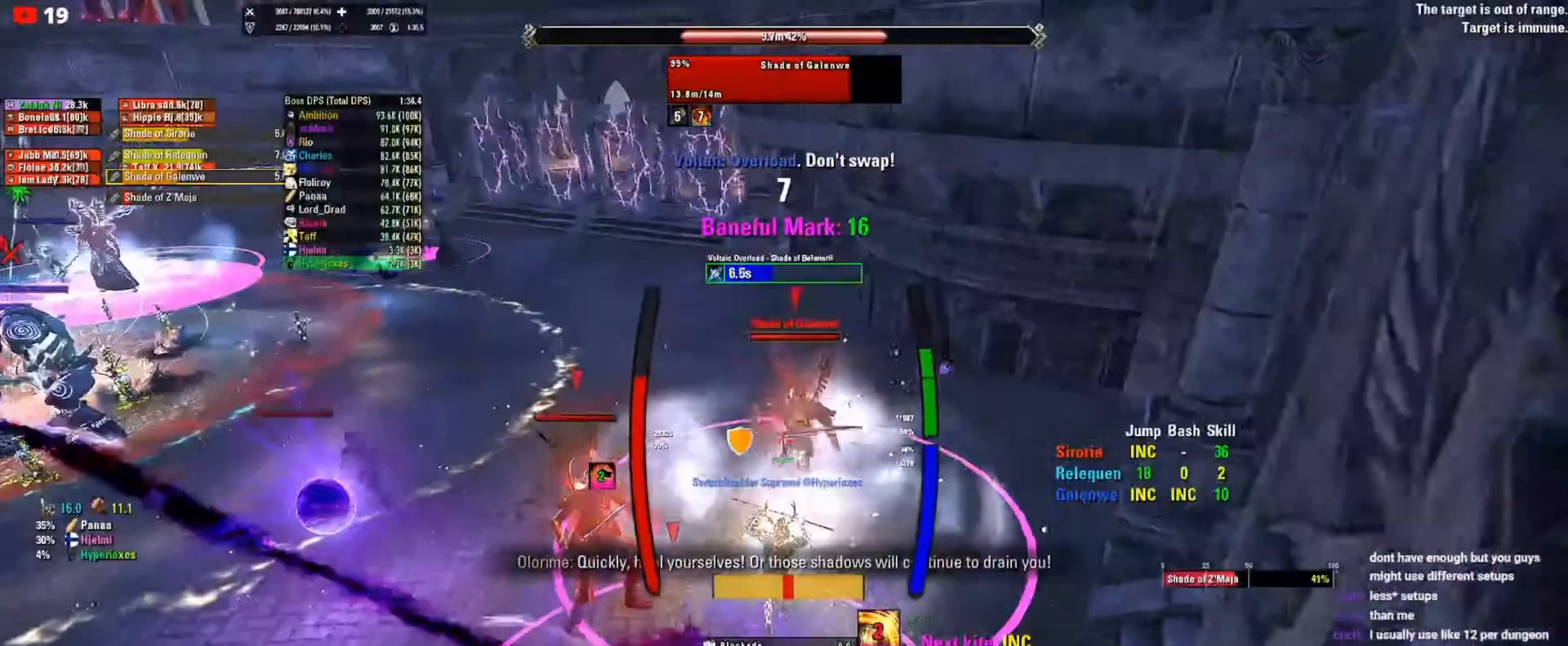
{"keys": [], "mouse": ["right"], "events": []}
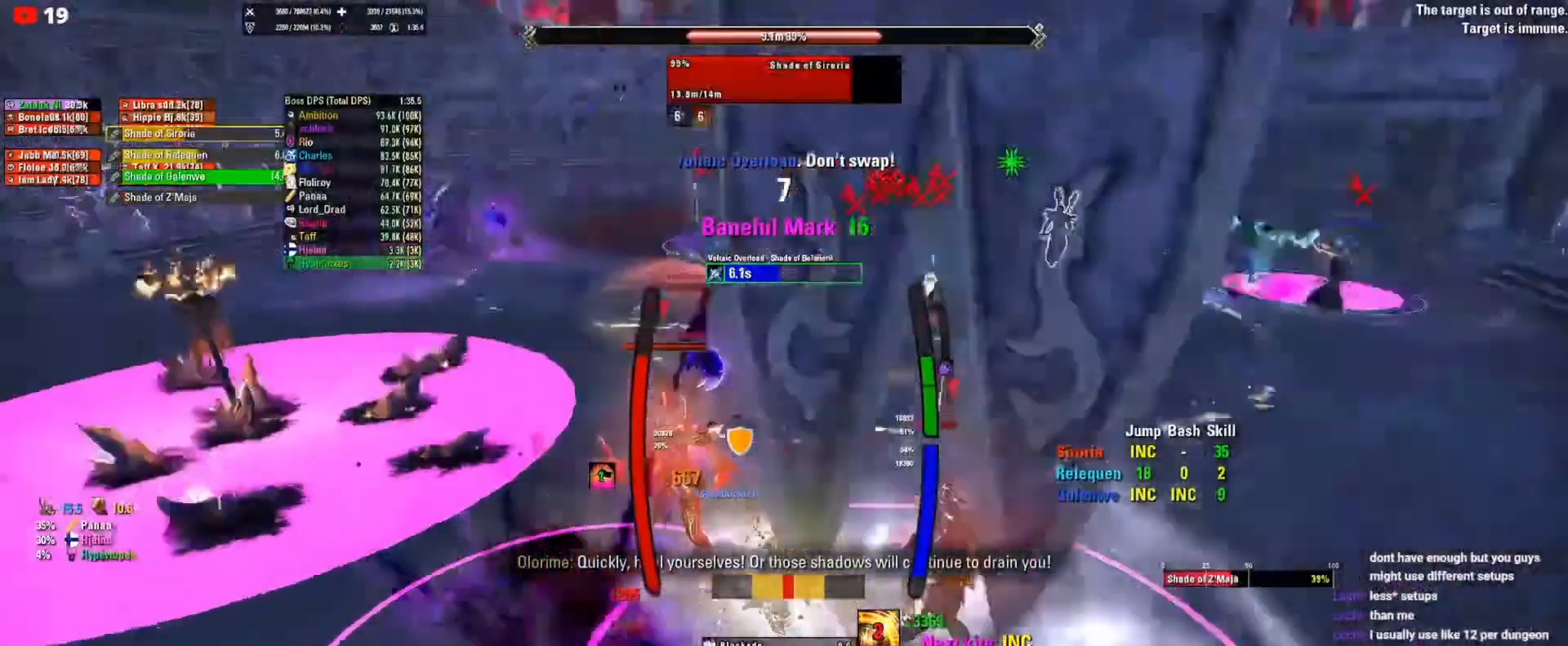
{"keys": [], "mouse": ["right"], "events": []}
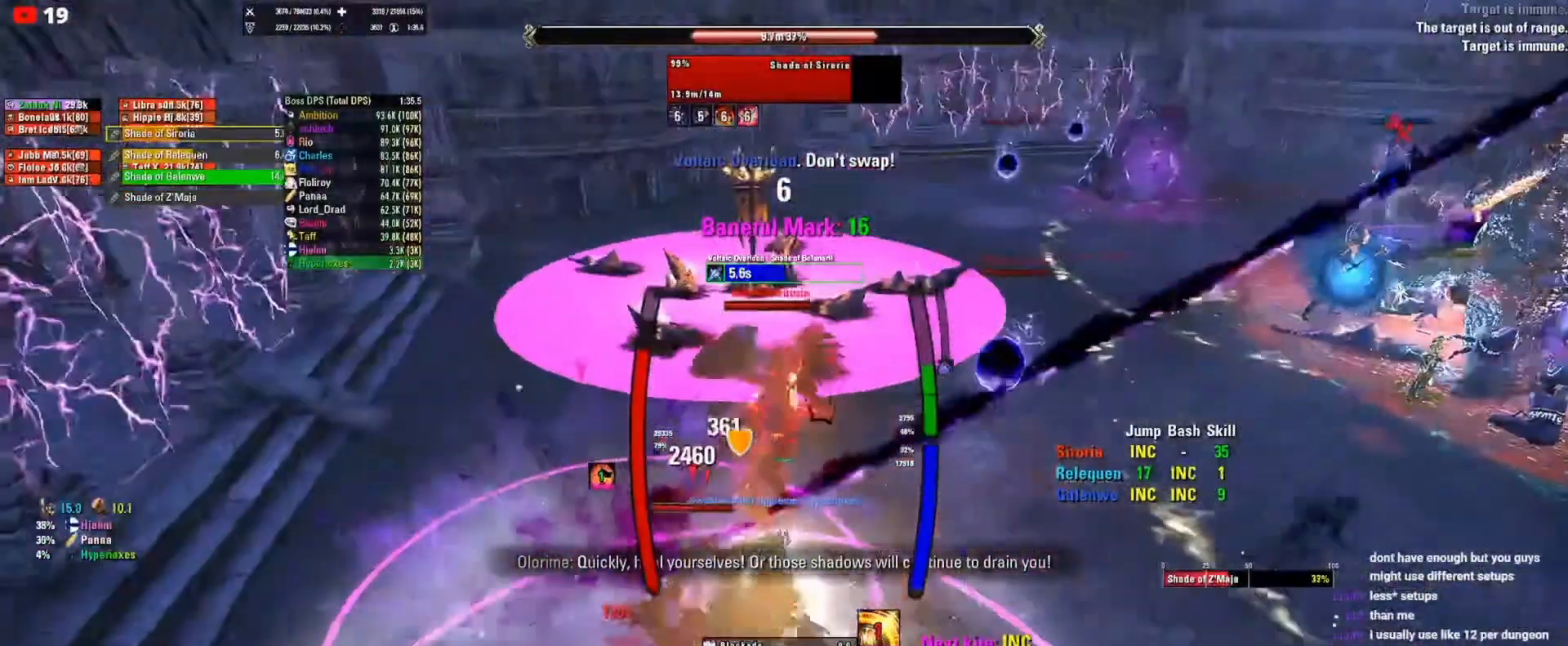
{"keys": [], "mouse": ["right"], "events": []}
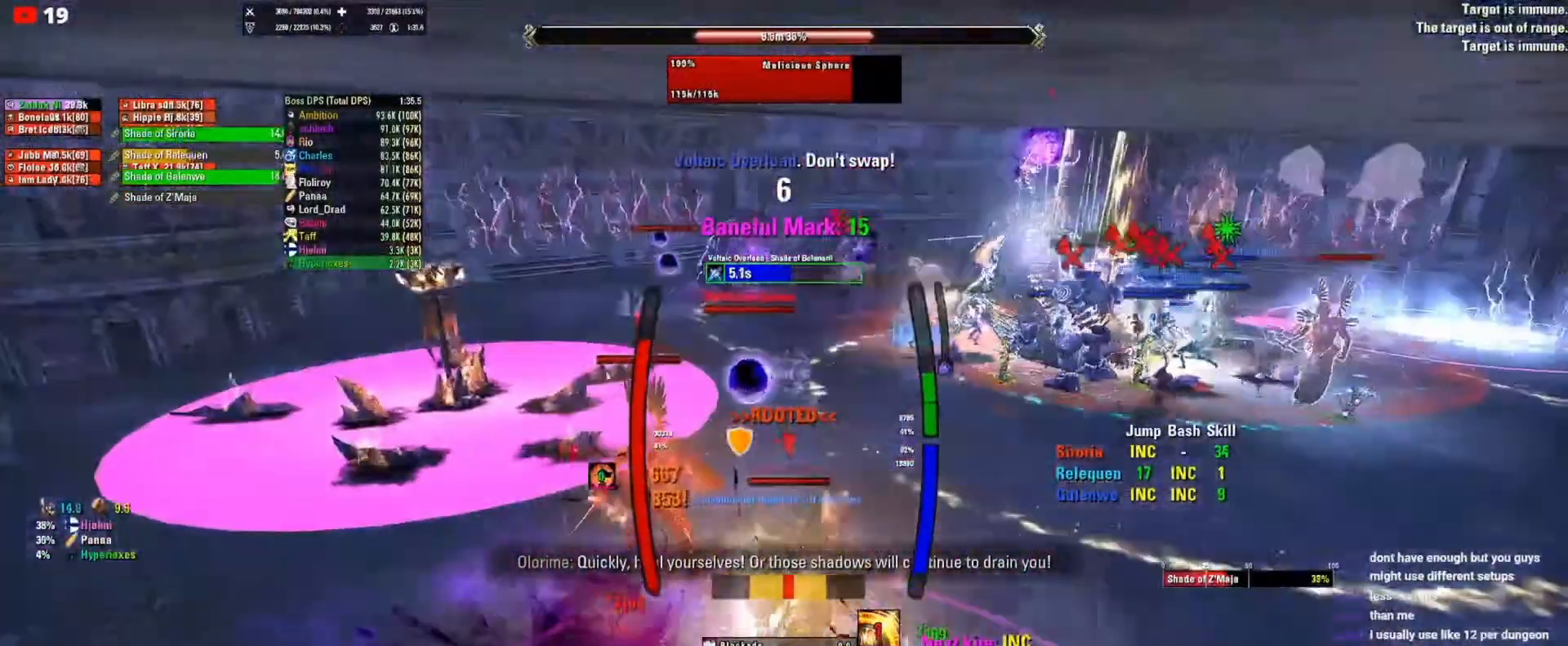
{"keys": [], "mouse": ["right"], "events": [[283, "mouse_mb5", "down"], [383, "mouse_mb5", "up"]]}
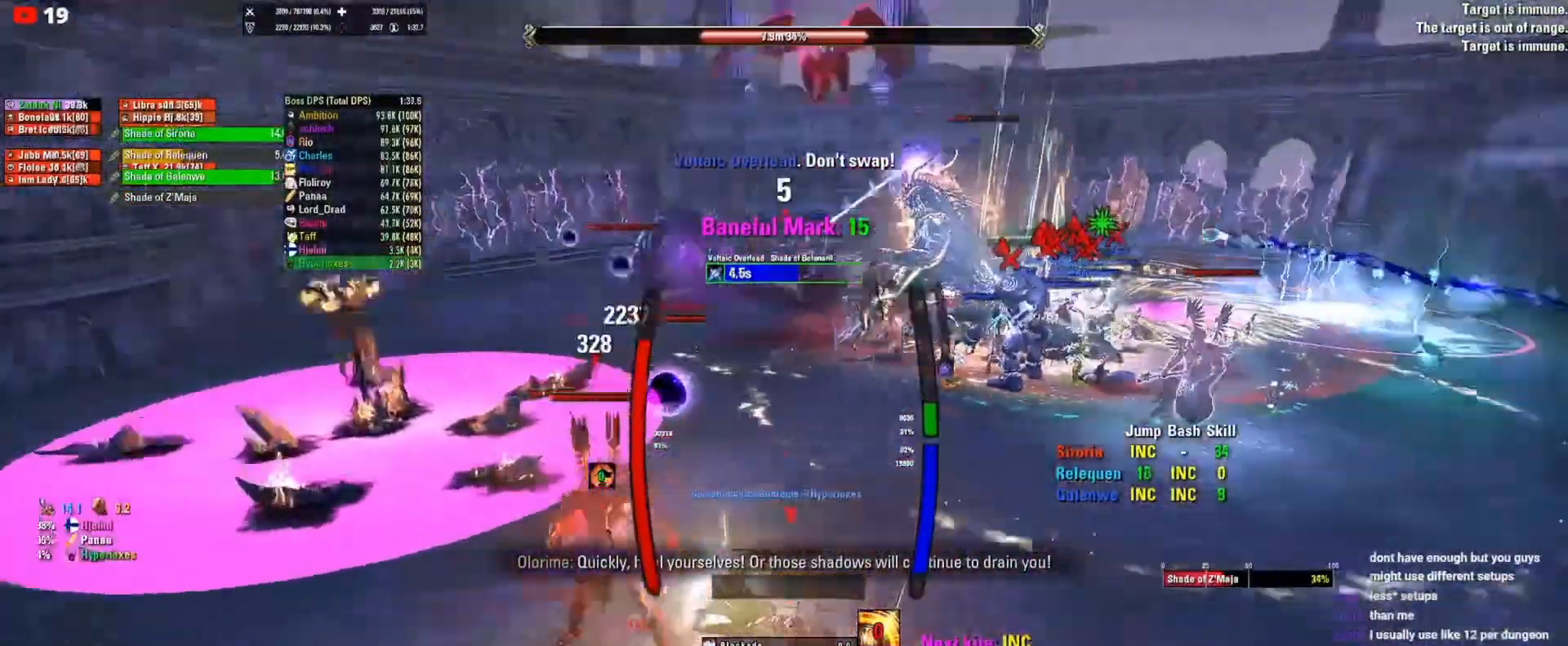
{"keys": [], "mouse": [], "events": [[417, "mouse_right", "up"]]}
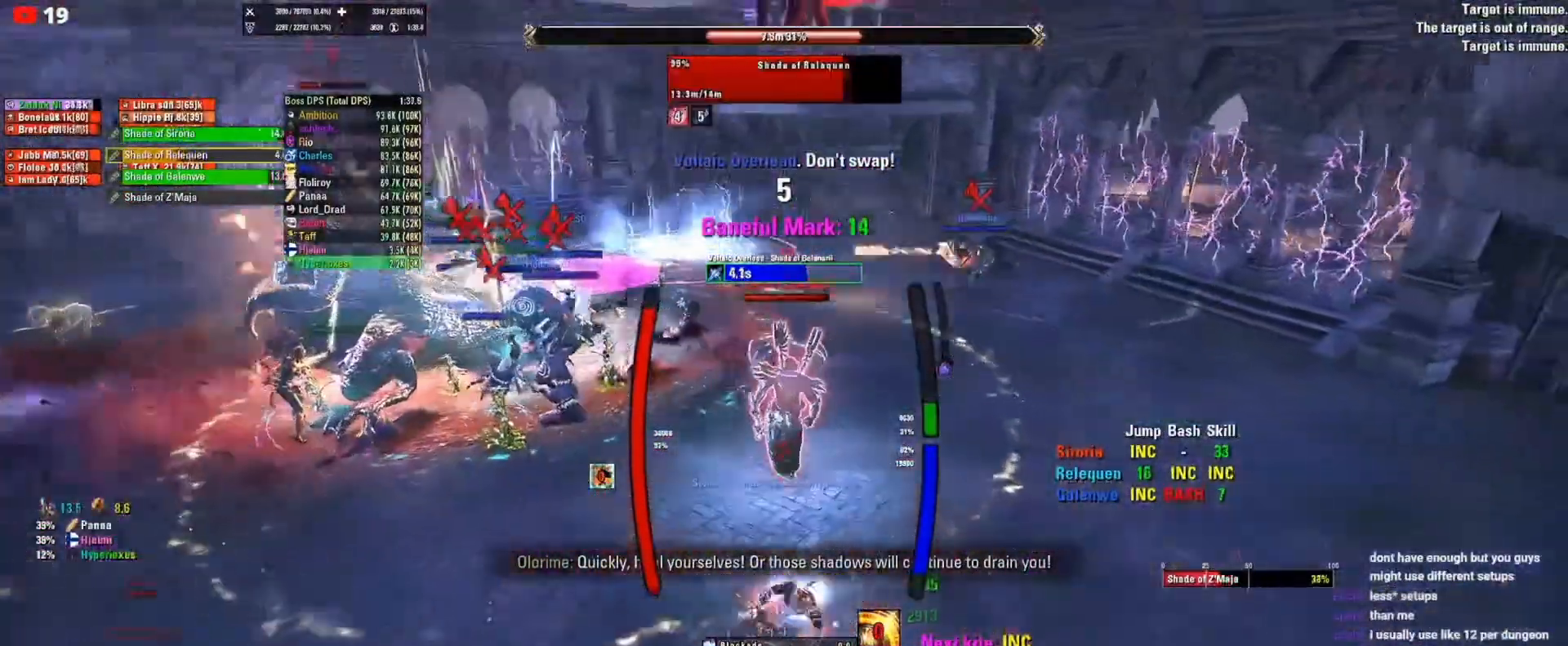
{"keys": [], "mouse": [], "events": [[17, "mouse_left", "down"], [83, "mouse_left", "up"], [117, "mouse_left", "down"], [317, "mouse_left", "up"]]}
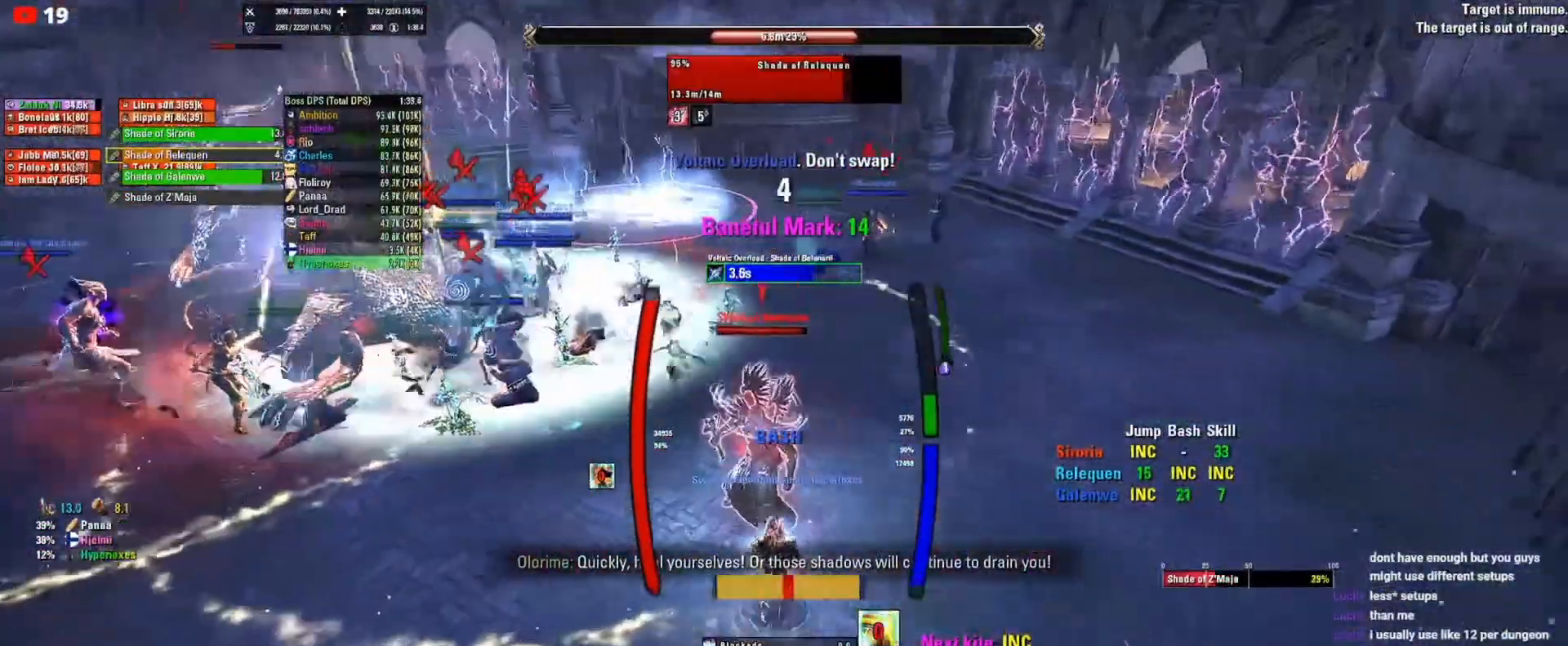
{"keys": [], "mouse": [], "events": []}
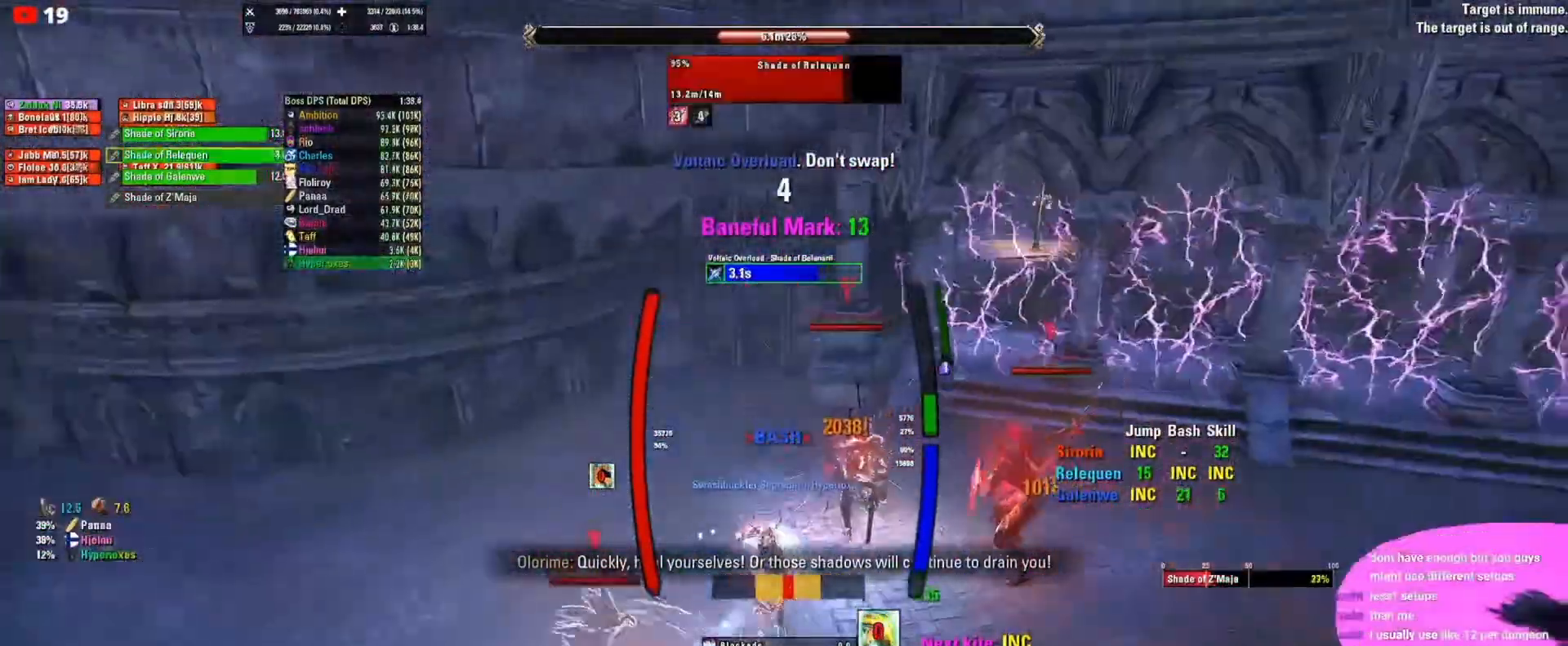
{"keys": [], "mouse": [], "events": [[50, "mouse_right", "down"], [150, "mouse_left", "down"], [250, "mouse_left", "up"], [283, "mouse_right", "up"]]}
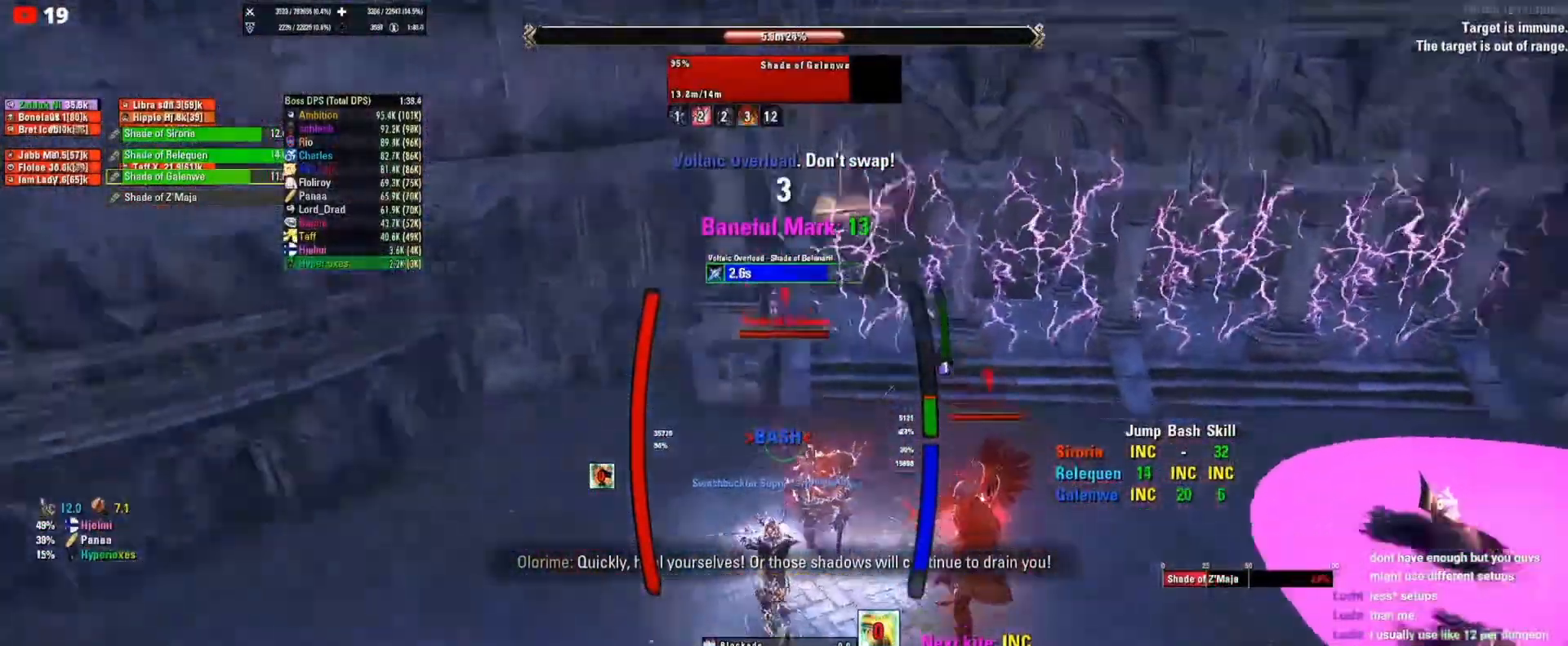
{"keys": [], "mouse": ["left", "right"], "events": [[83, "mouse_right", "down"], [183, "mouse_left", "down"], [250, "mouse_left", "up"], [350, "mouse_left", "down"], [450, "mouse_left", "up"], [483, "mouse_left", "down"]]}
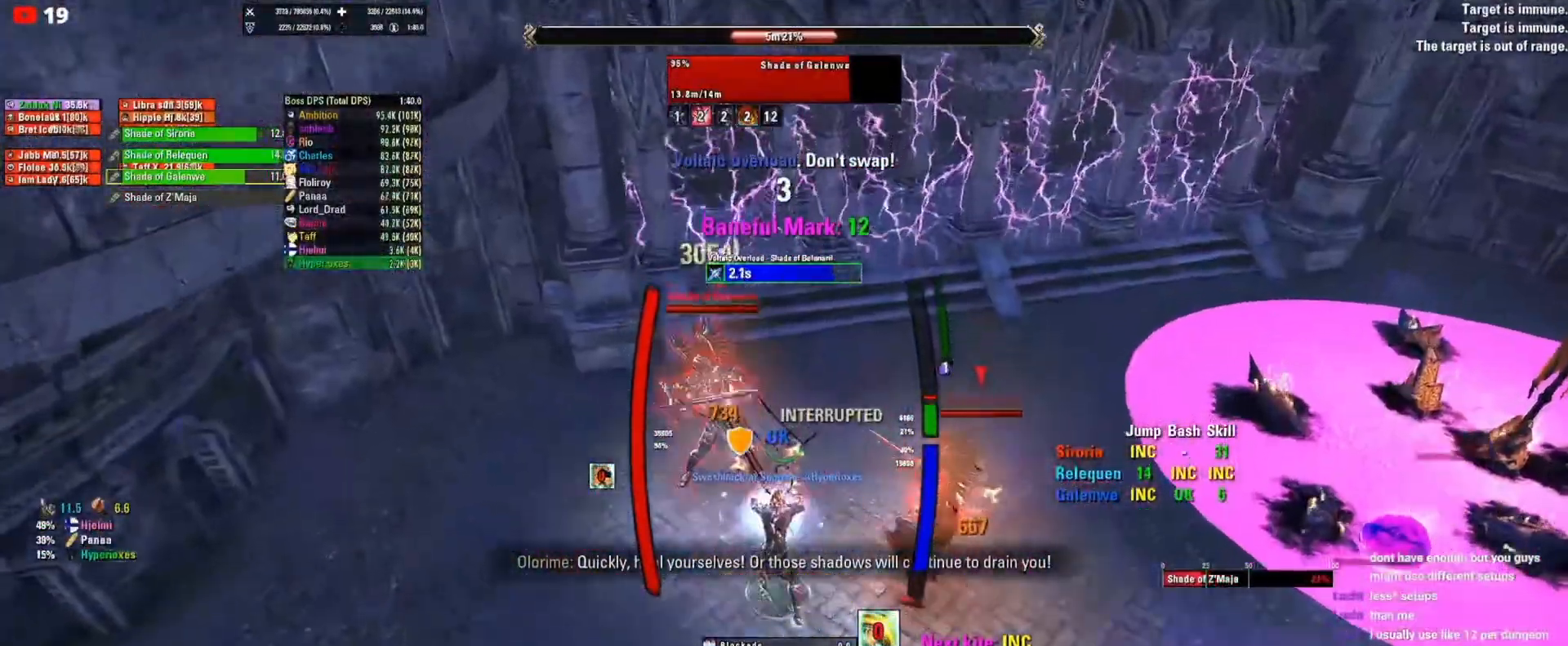
{"keys": [], "mouse": [], "events": [[83, "mouse_left", "up"], [183, "mouse_right", "up"]]}
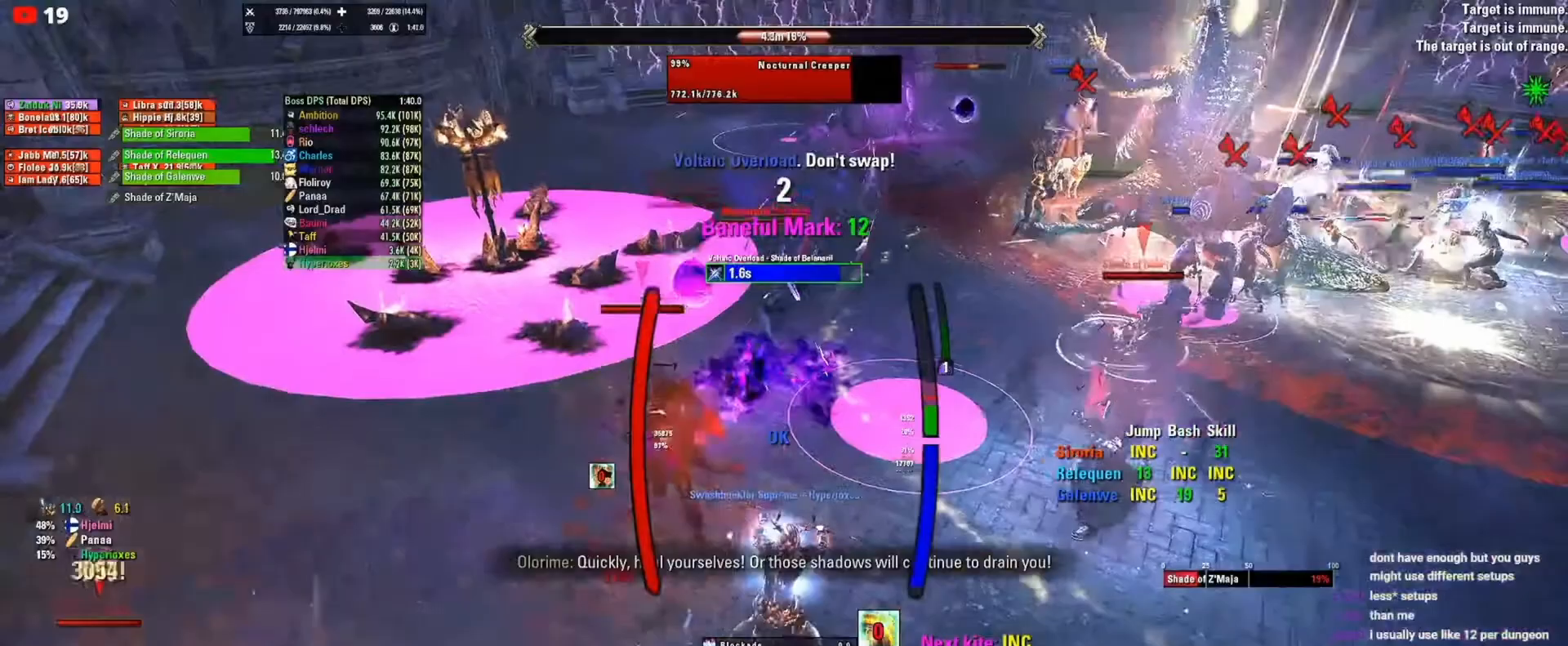
{"keys": [], "mouse": [], "events": [[50, "mouse_left", "down"], [117, "mouse_left", "up"]]}
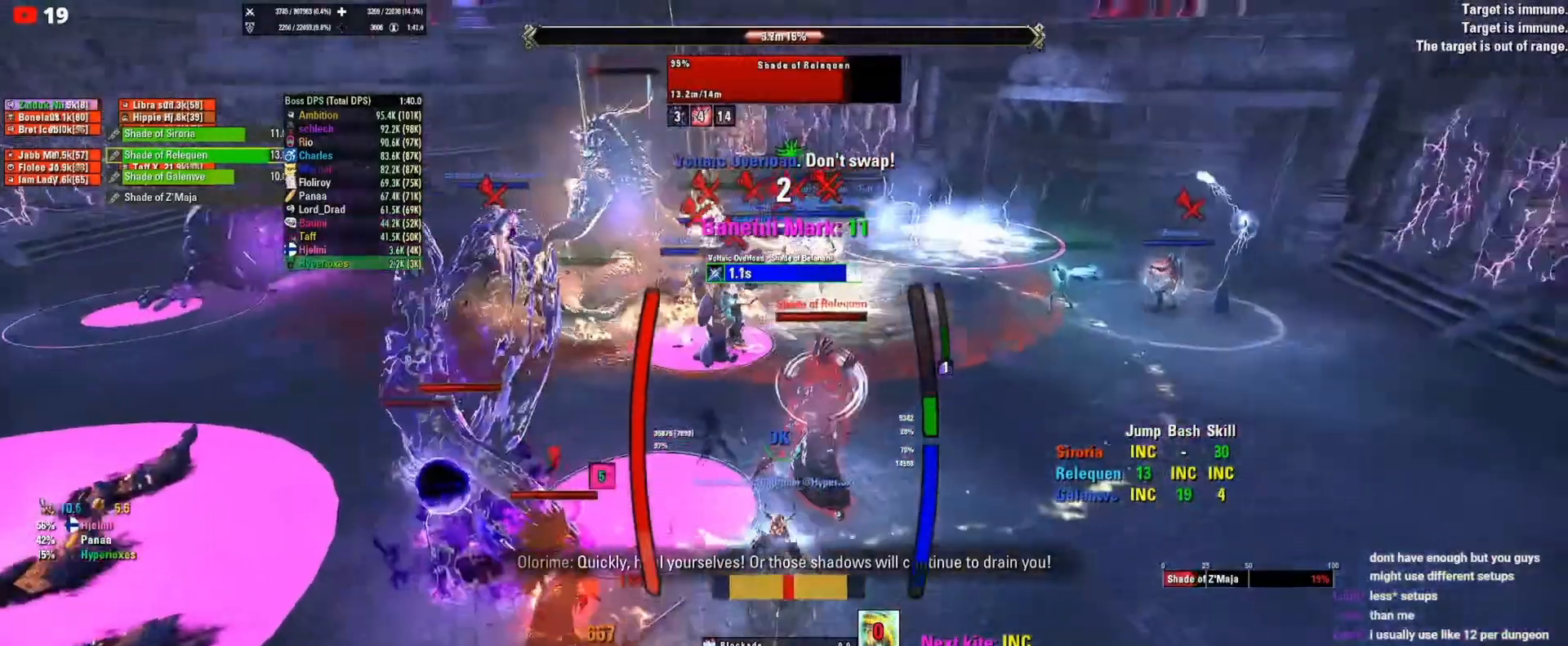
{"keys": [], "mouse": [], "events": [[83, "mouse_left", "down"], [117, "mouse_left", "up"], [250, "mouse_left", "down"], [350, "mouse_left", "up"], [417, "mouse_left", "down"], [483, "mouse_left", "up"]]}
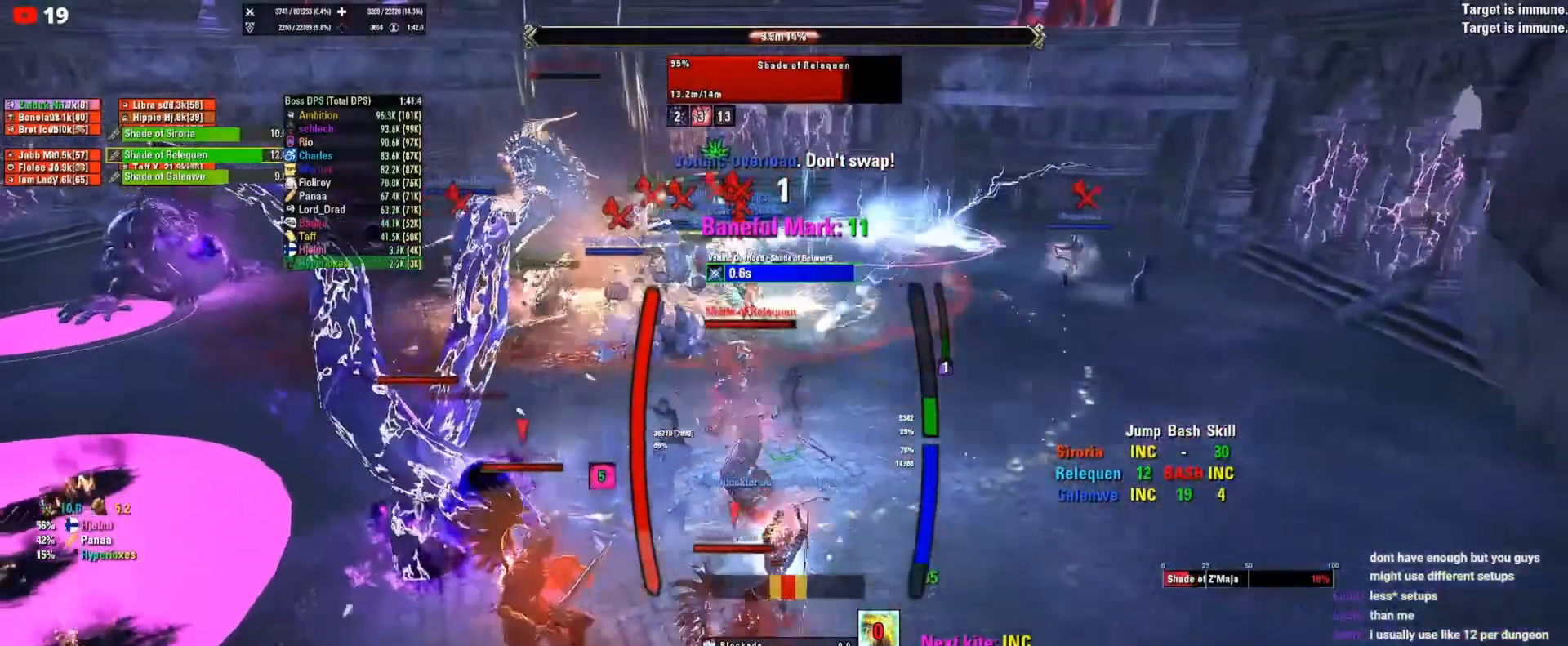
{"keys": [], "mouse": ["left", "right"], "events": [[317, "mouse_right", "down"], [417, "mouse_left", "down"]]}
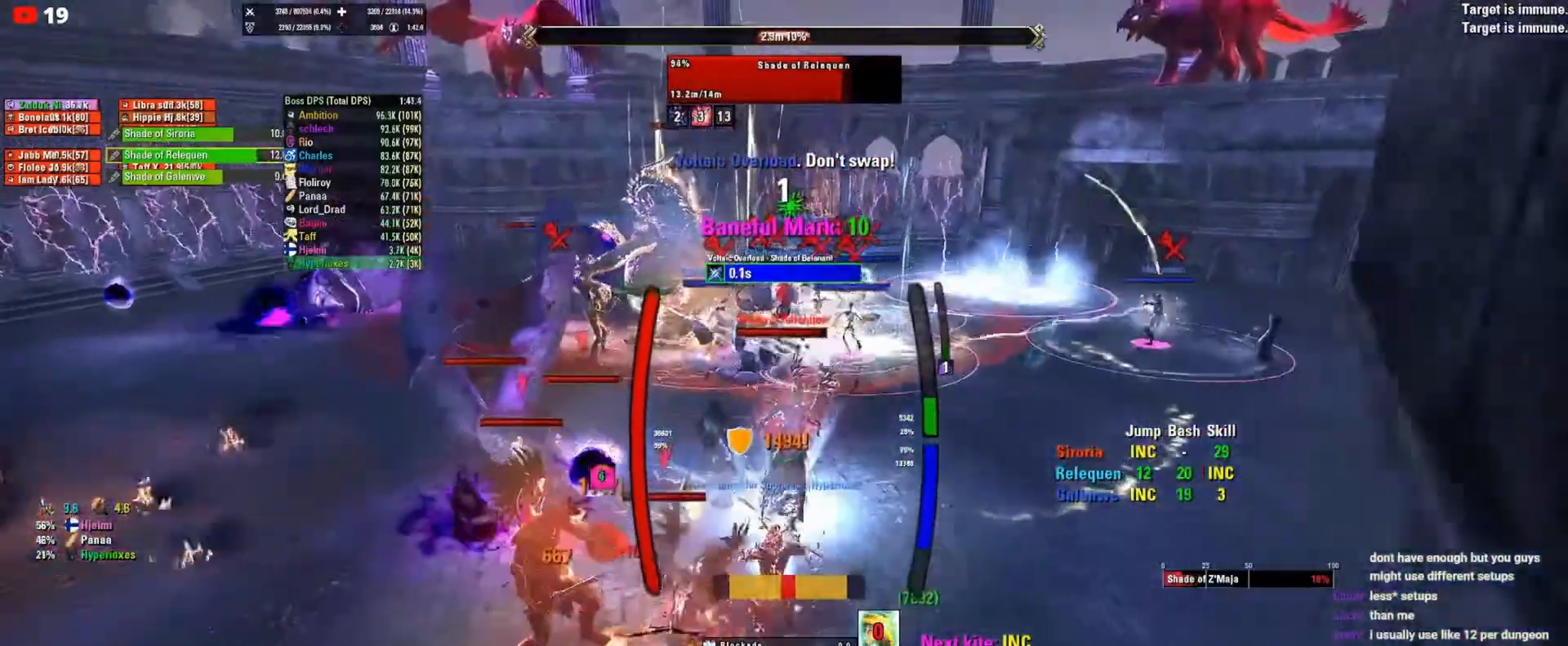
{"keys": [], "mouse": [], "events": [[50, "mouse_left", "up"], [117, "mouse_right", "up"], [183, "mouse_left", "down"], [283, "mouse_left", "up"], [350, "mouse_left", "down"], [383, "mouse_left", "up"]]}
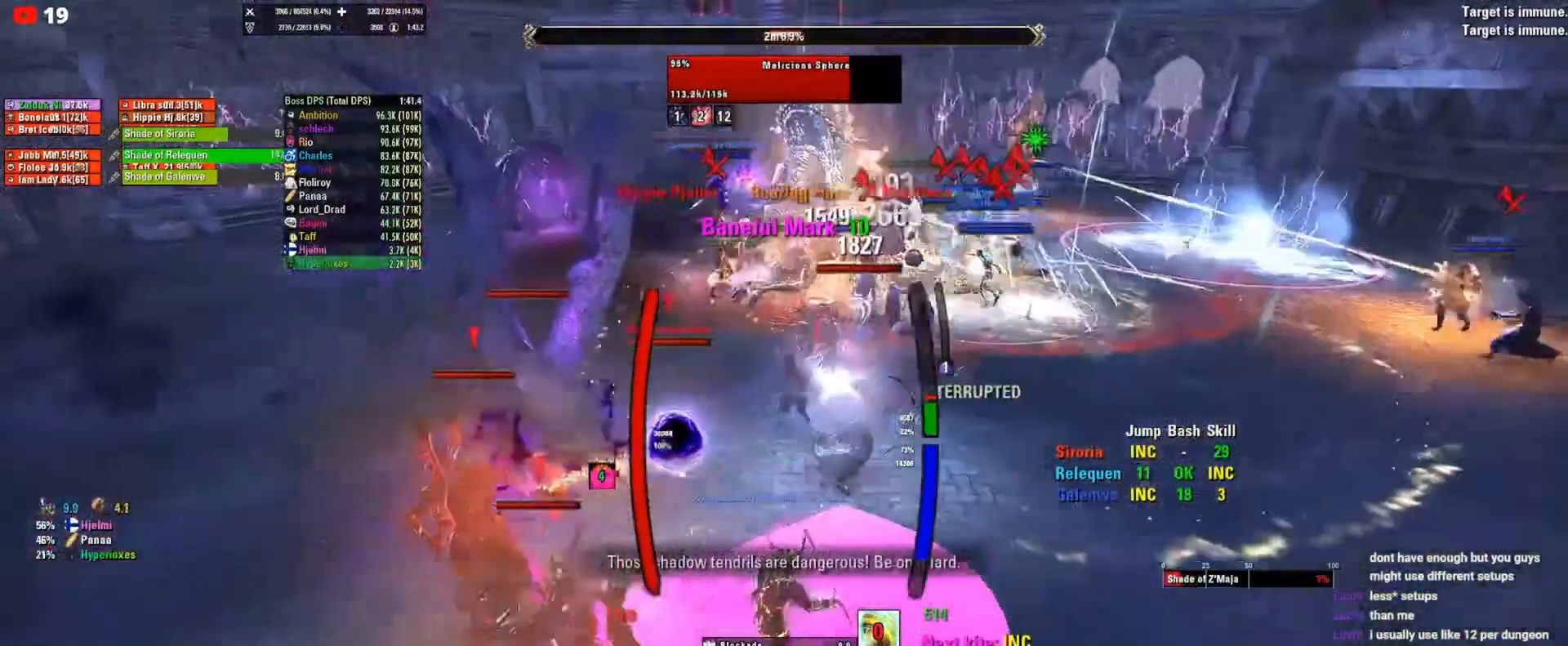
{"keys": [], "mouse": [], "events": []}
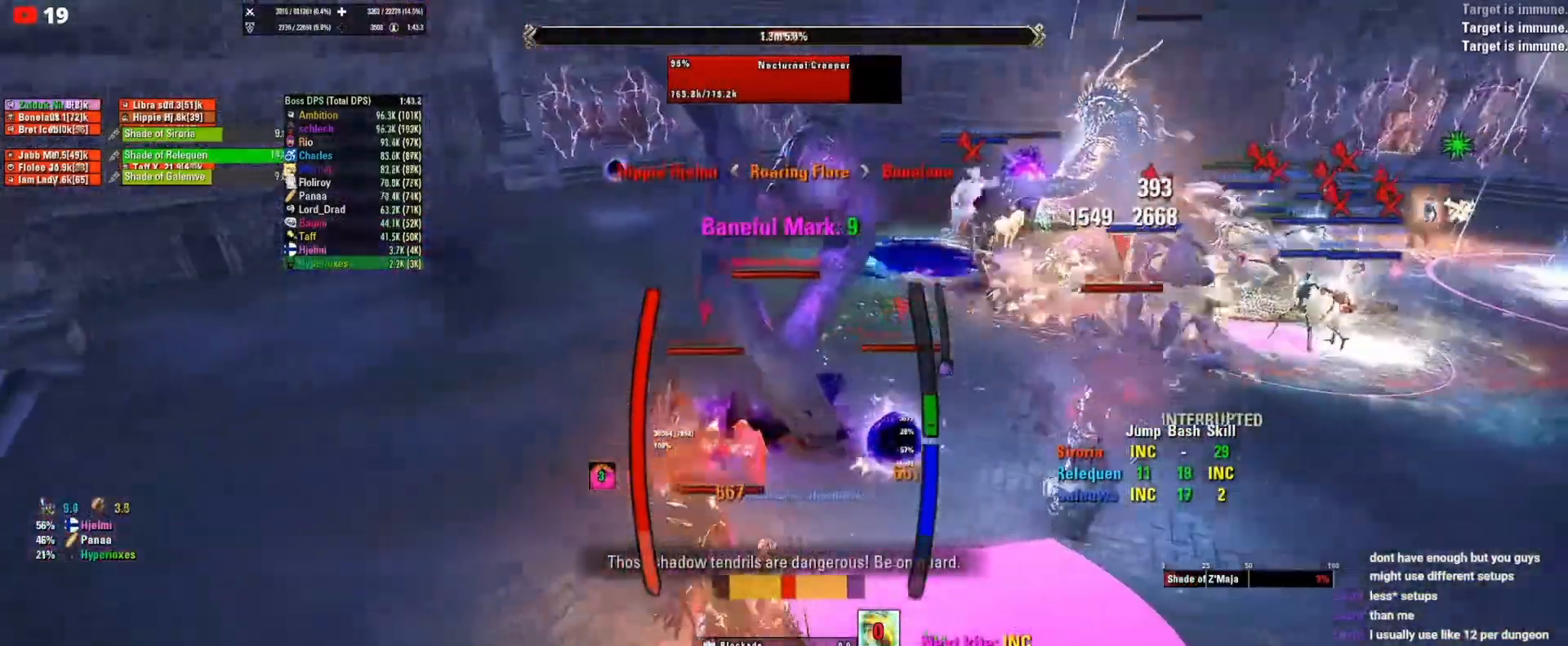
{"keys": [], "mouse": ["right"], "events": [[50, "mouse_left", "down"], [150, "mouse_left", "up"], [183, "mouse_left", "down"], [283, "mouse_left", "up"], [383, "mouse_right", "down"]]}
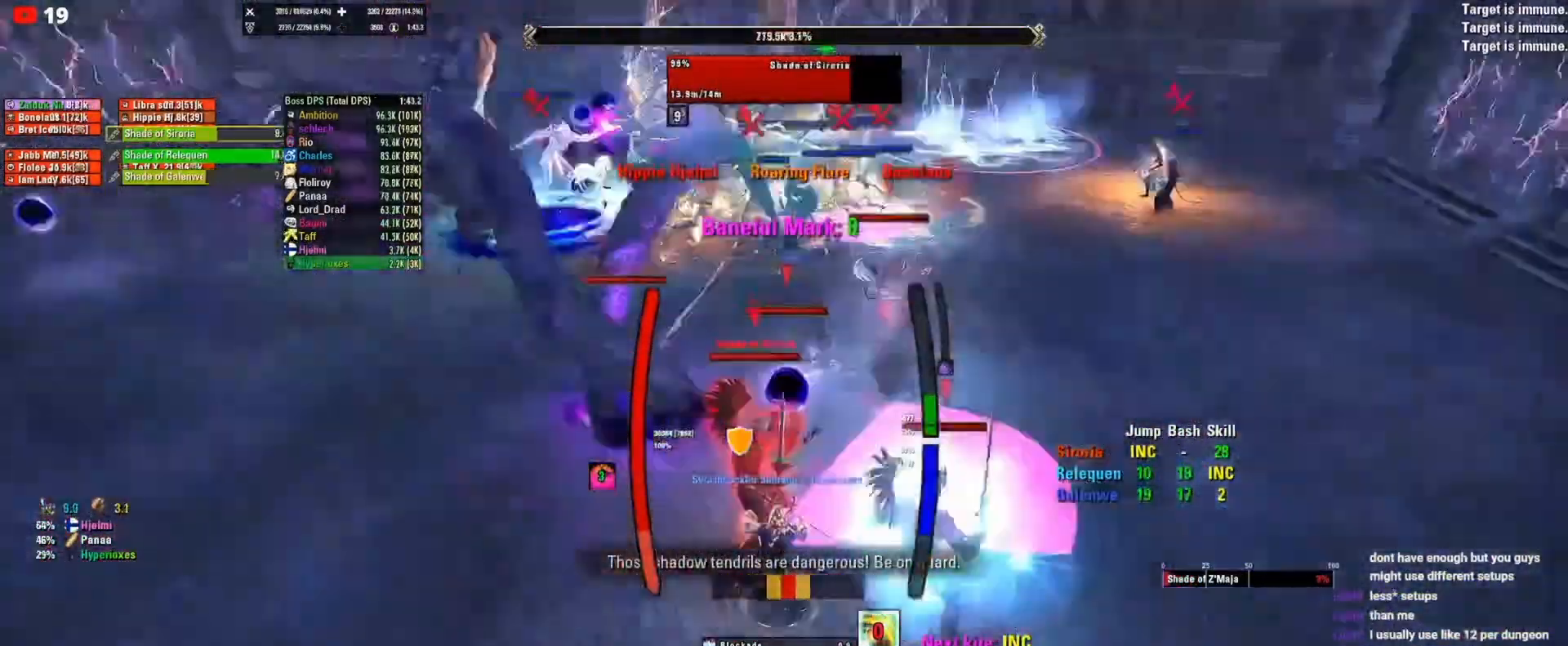
{"keys": [], "mouse": ["right"], "events": [[150, "mouse_mb5", "down"], [250, "mouse_mb5", "up"]]}
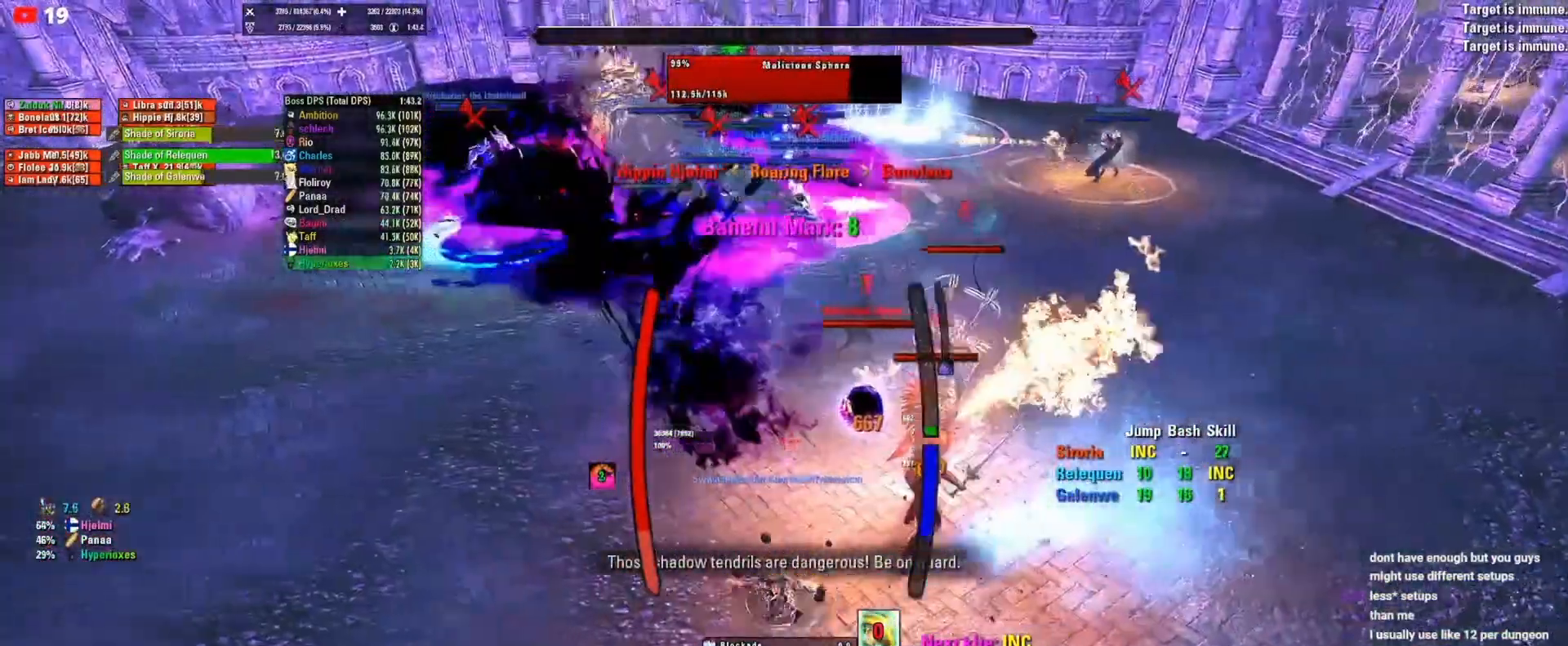
{"keys": [], "mouse": [], "events": [[117, "mouse_right", "up"]]}
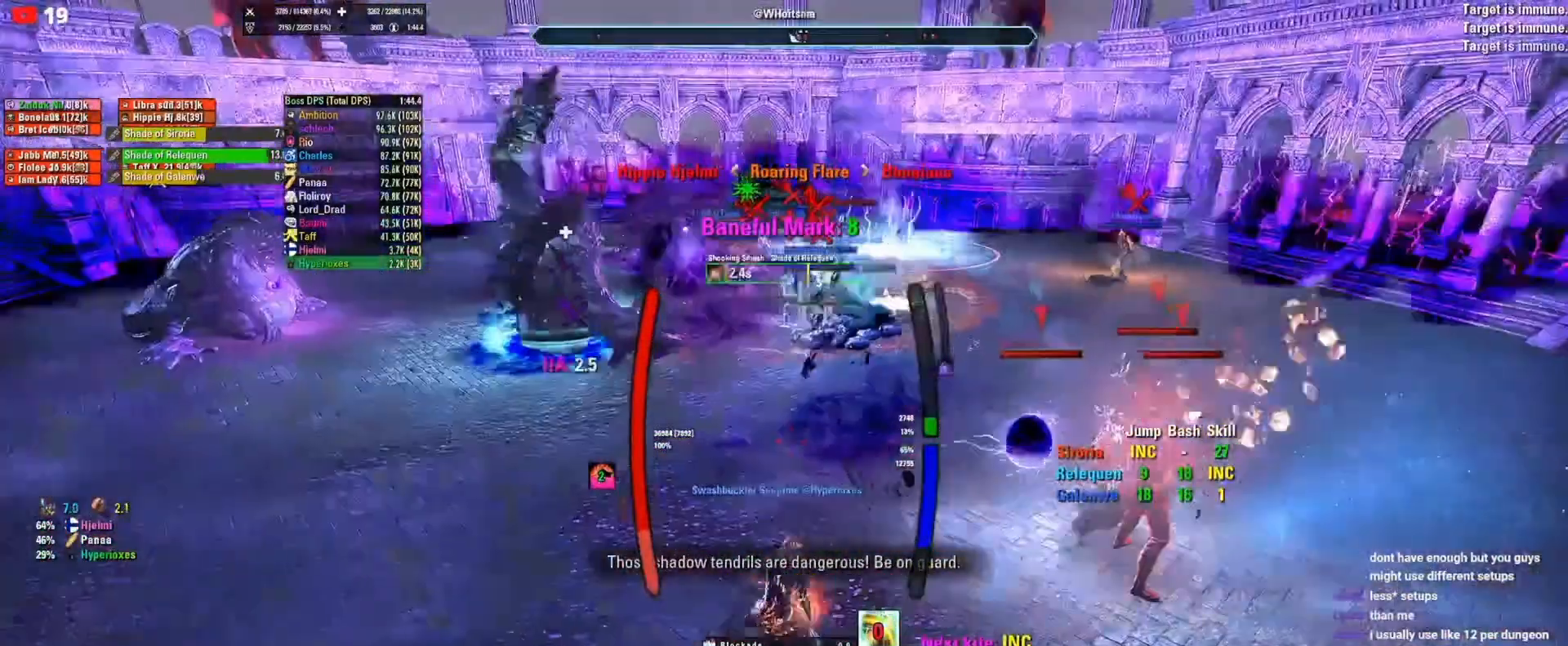
{"keys": [], "mouse": [], "events": []}
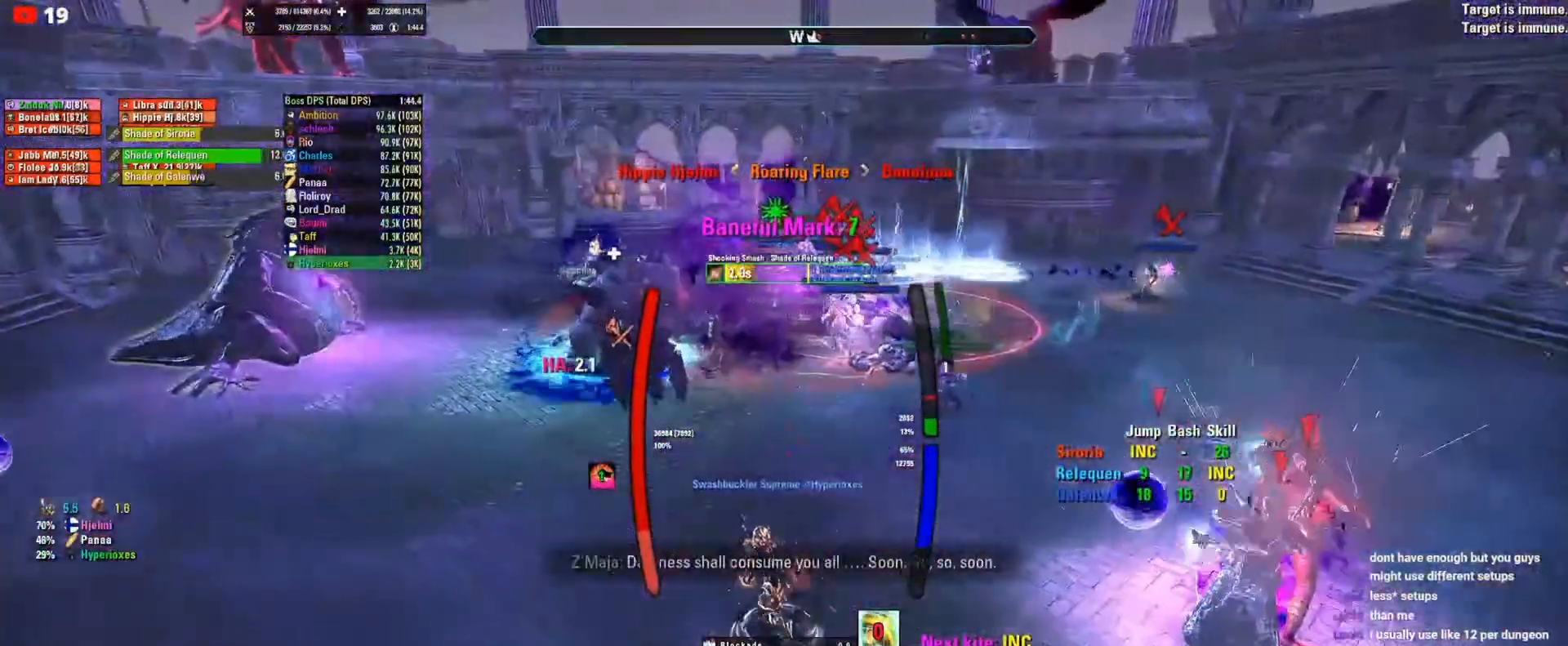
{"keys": [], "mouse": ["wheel"], "events": [[483, "mouse_wheel", "down"]]}
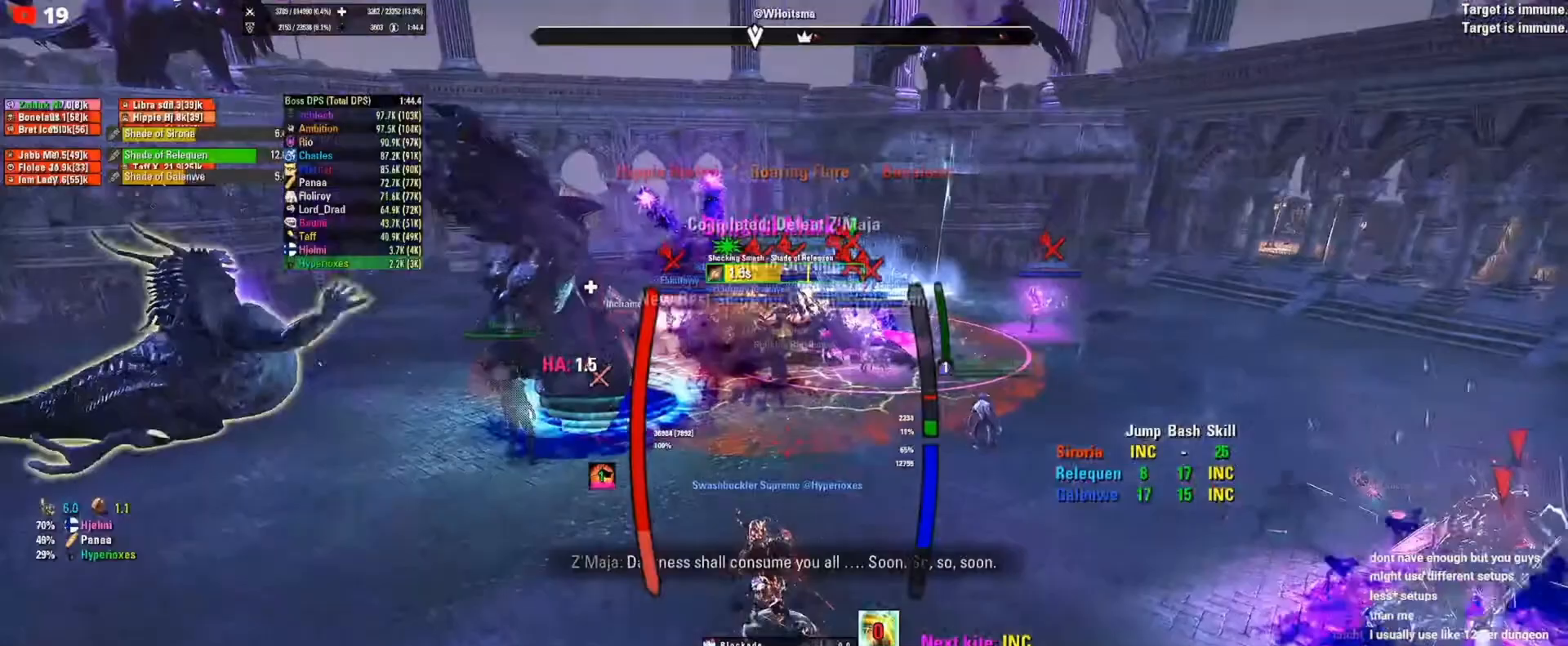
{"keys": [], "mouse": [], "events": [[117, "mouse_wheel", "up"], [217, "mouse_wheel", "down"], [350, "mouse_wheel", "up"]]}